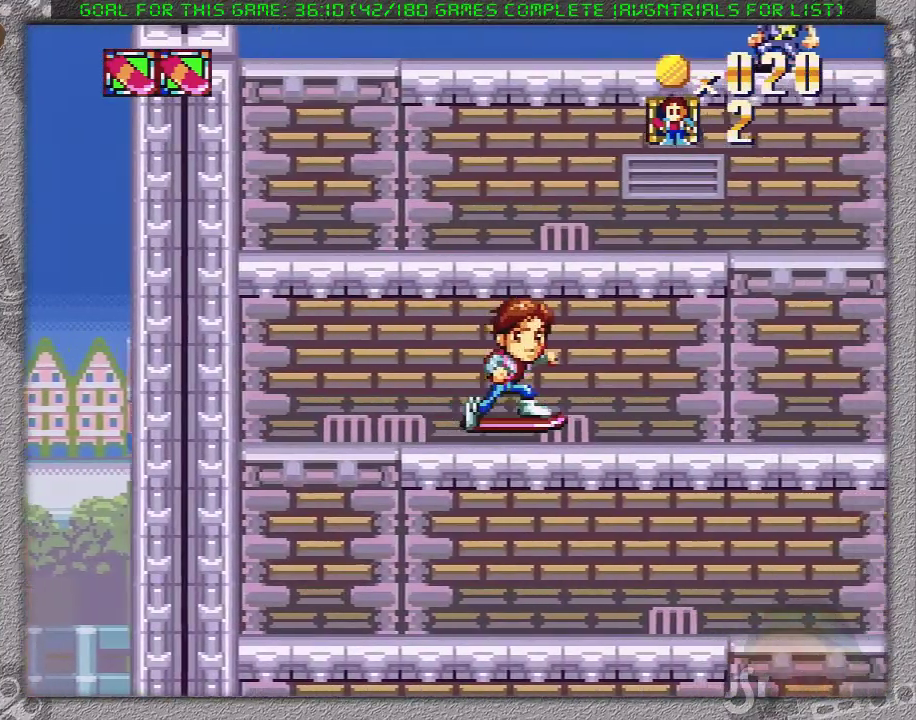
Gameplay with a controller (Nintendo layout); each line is a JSON object with the inputs held at the frame after it. "events" lists button and stick changes between this image and that frame as [ms after this image, input, new state], when the widget could be followed in between. Not read: L3 R3.
{"buttons": ["X", "DPAD_LEFT"], "events": [[300, "A", "down"], [400, "DPAD_LEFT", "down"], [400, "DPAD_RIGHT", "up"], [483, "A", "up"]]}
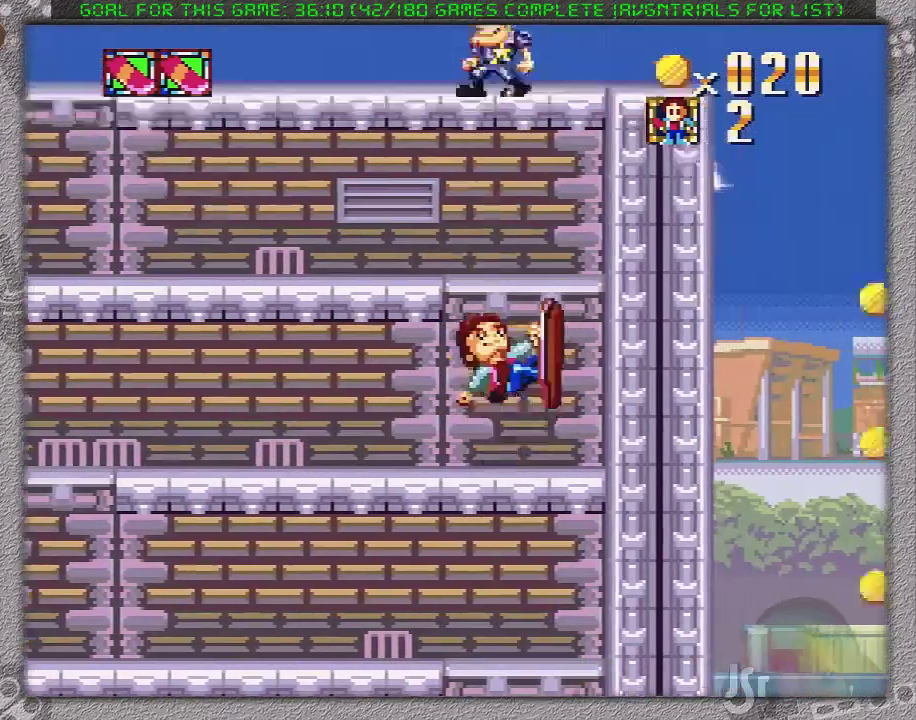
{"buttons": ["X", "DPAD_LEFT"], "events": []}
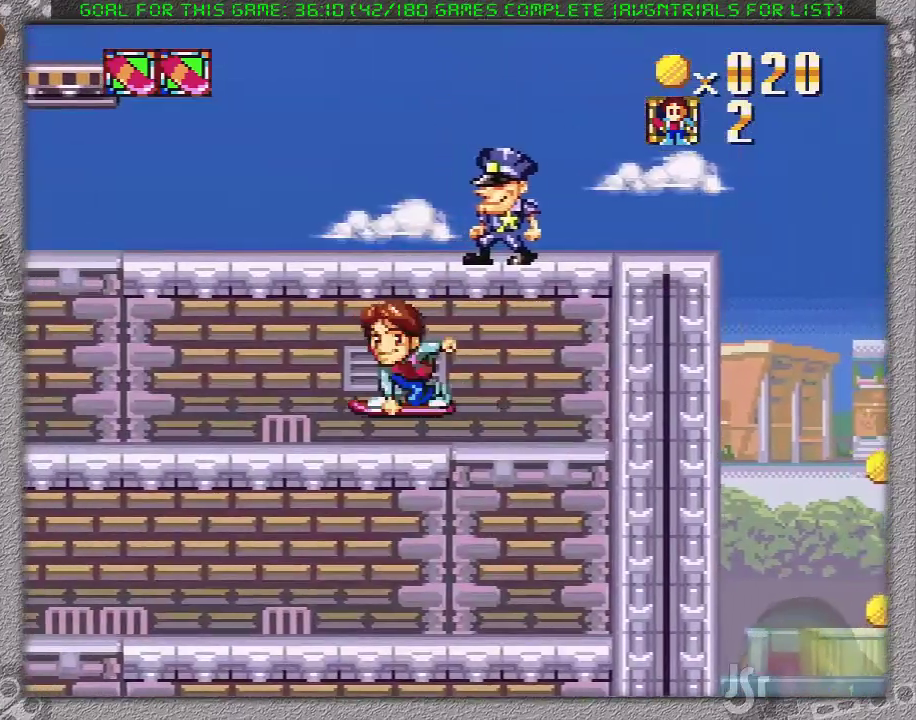
{"buttons": ["A", "X", "DPAD_LEFT"], "events": [[450, "A", "down"]]}
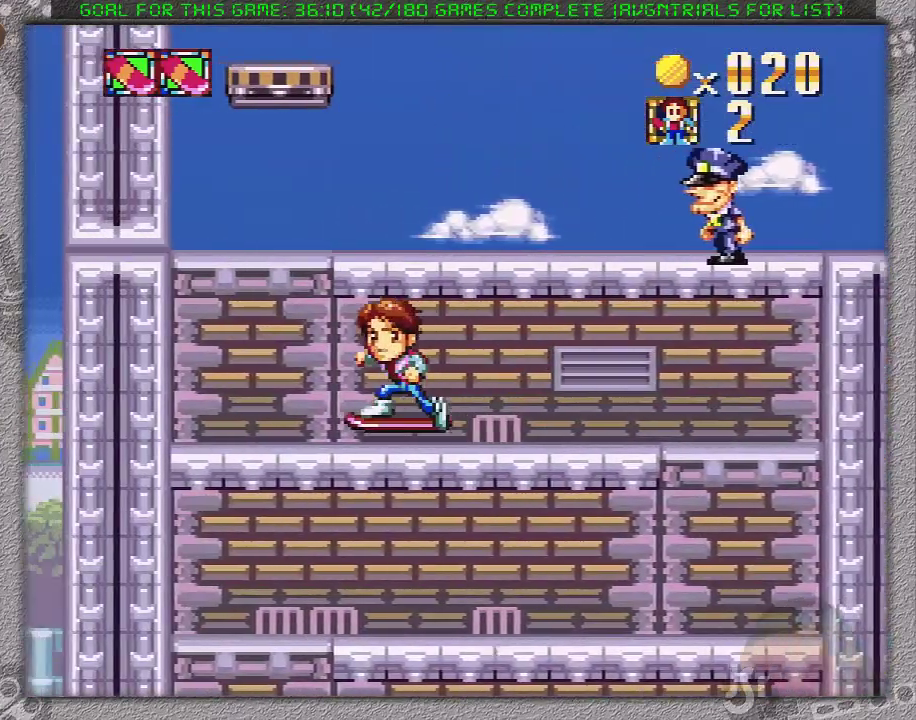
{"buttons": ["X"], "events": [[83, "A", "up"], [217, "DPAD_LEFT", "up"]]}
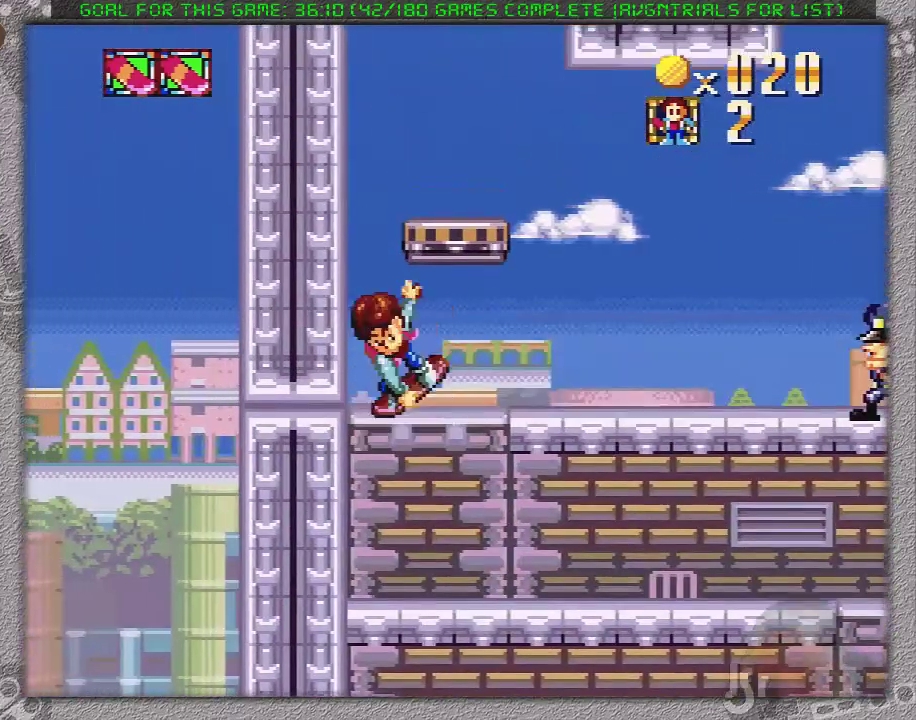
{"buttons": ["A", "X", "DPAD_RIGHT"], "events": [[33, "DPAD_RIGHT", "down"], [500, "A", "down"]]}
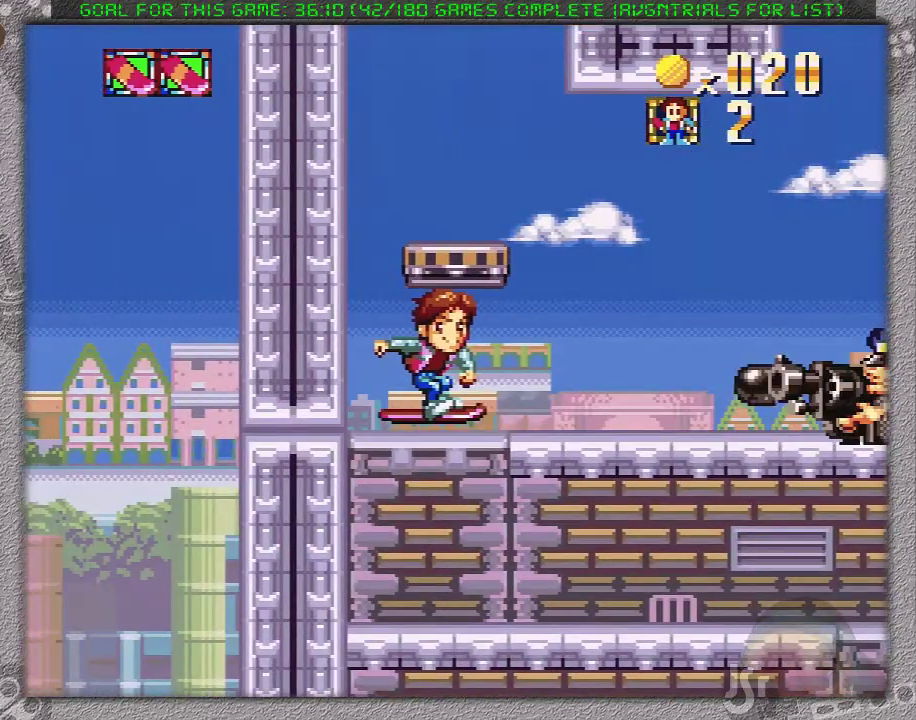
{"buttons": ["A", "X", "DPAD_RIGHT"], "events": []}
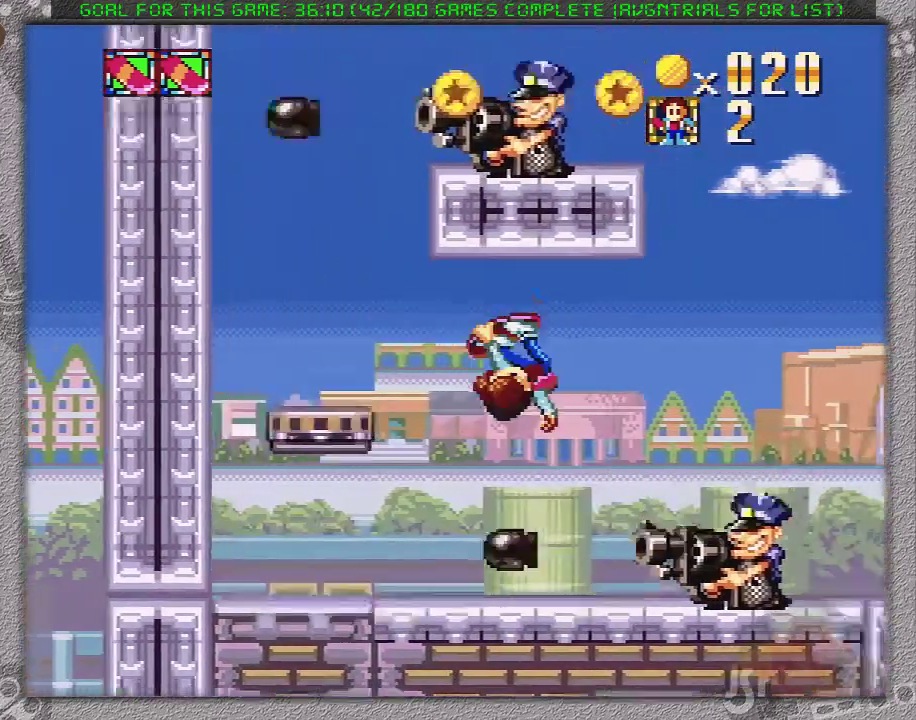
{"buttons": ["A", "X", "DPAD_RIGHT"], "events": []}
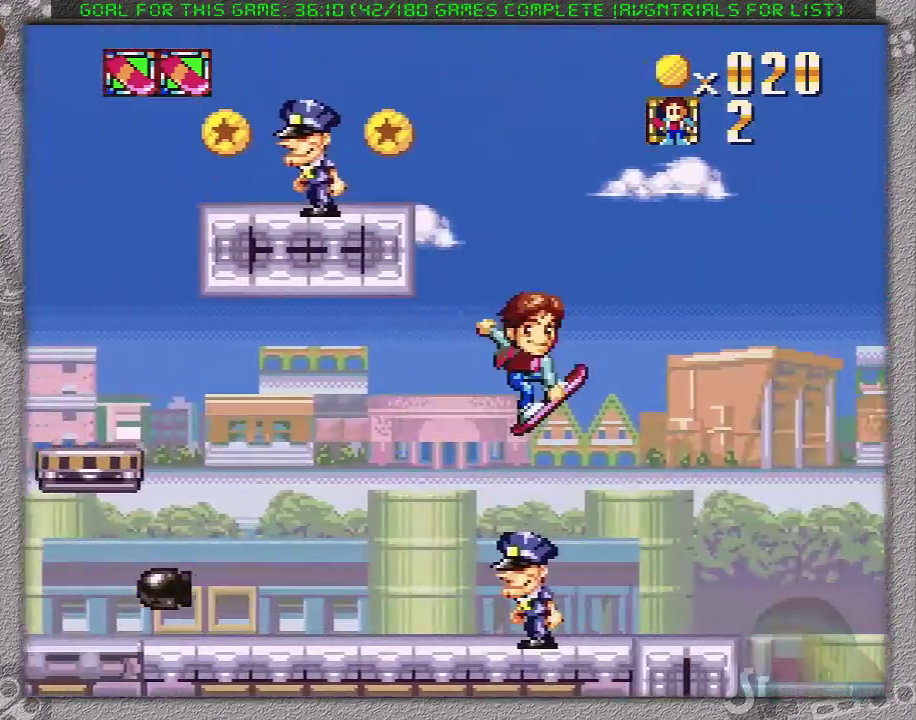
{"buttons": ["X", "DPAD_RIGHT"], "events": [[250, "A", "up"]]}
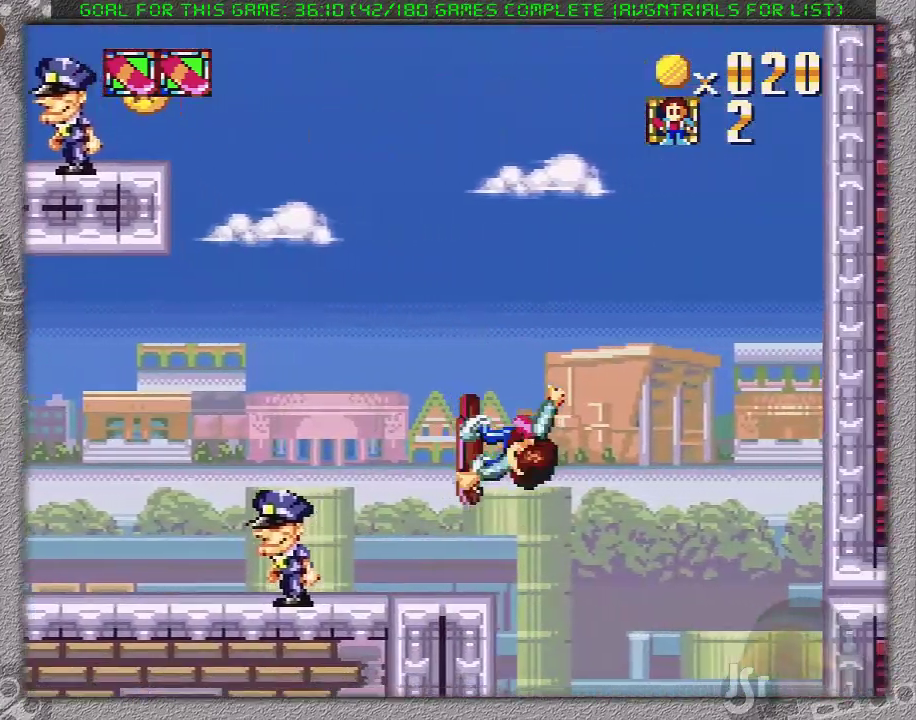
{"buttons": ["X"], "events": [[450, "DPAD_RIGHT", "up"]]}
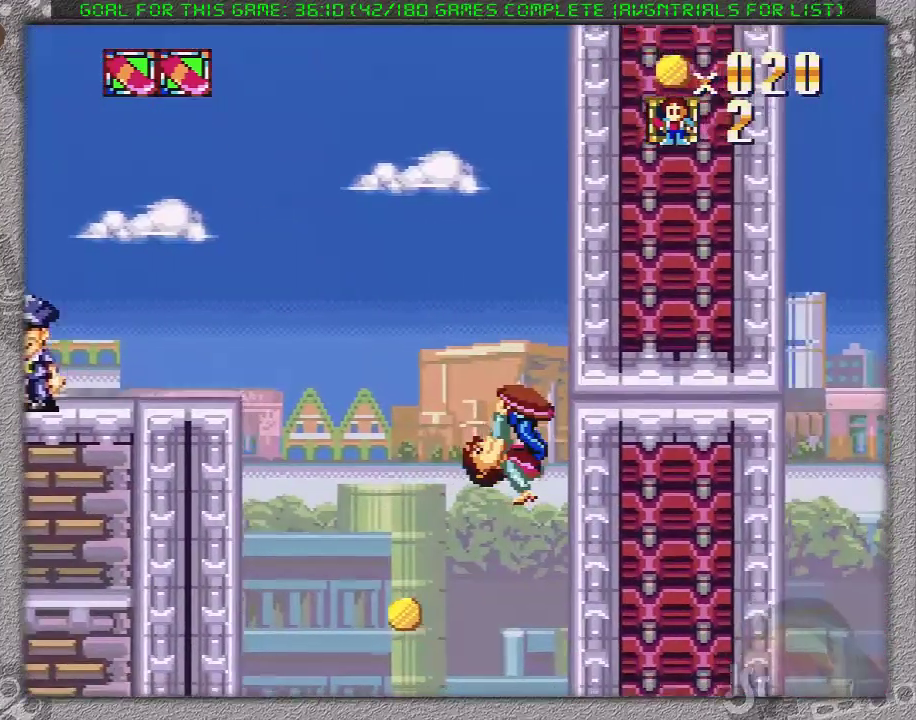
{"buttons": ["X"], "events": []}
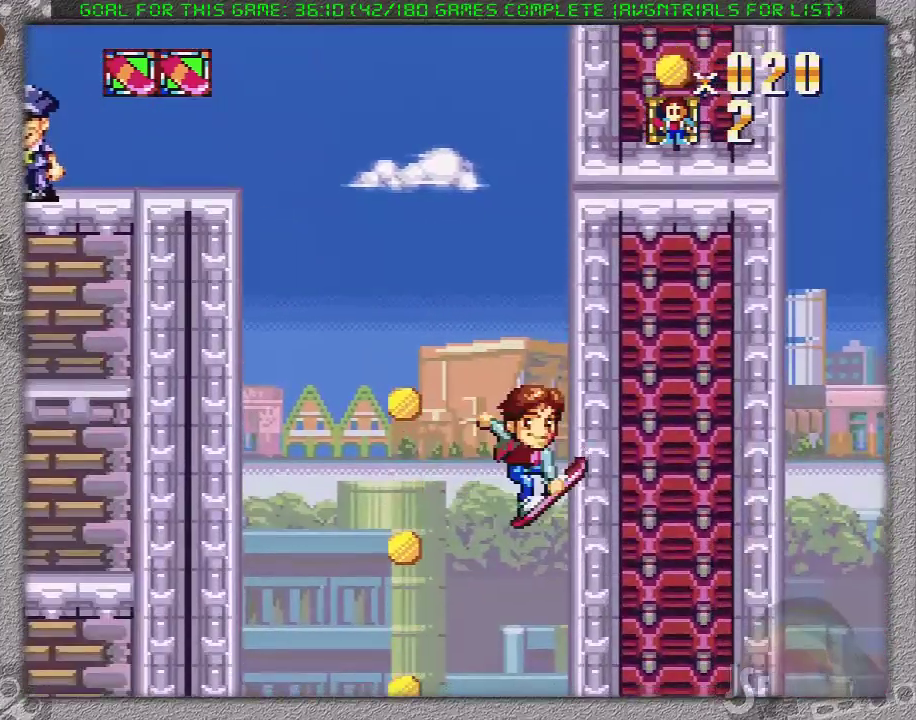
{"buttons": ["X", "DPAD_RIGHT"], "events": [[117, "DPAD_RIGHT", "down"]]}
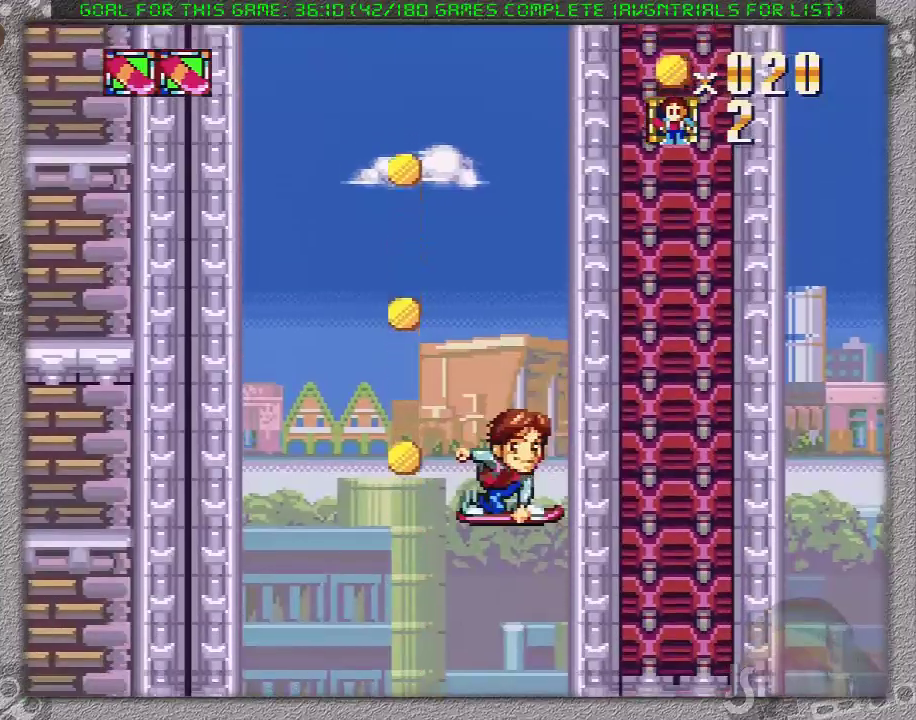
{"buttons": ["X", "DPAD_RIGHT"], "events": []}
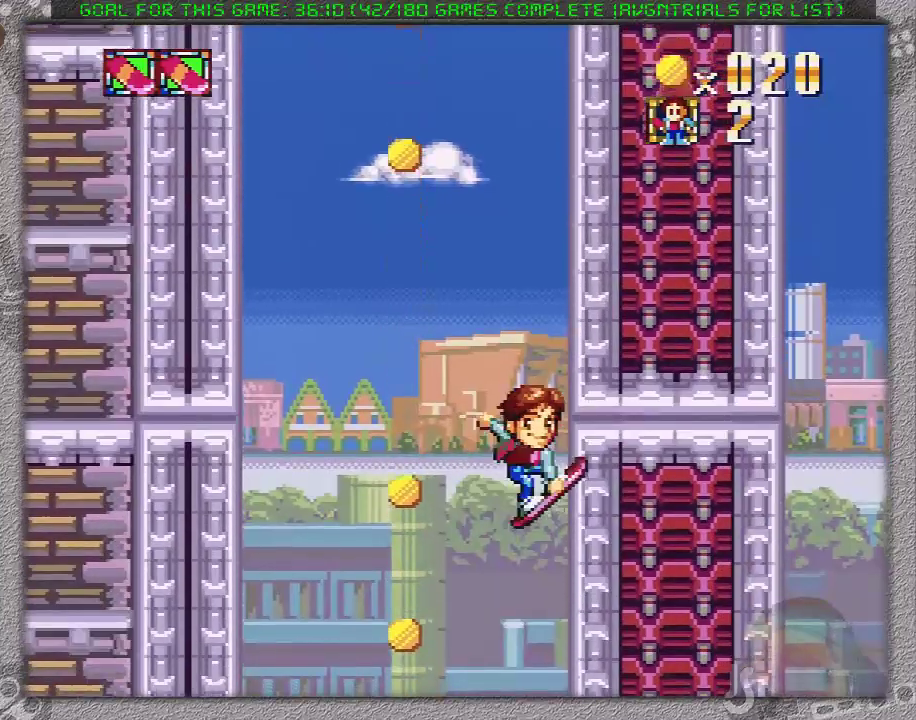
{"buttons": ["X", "DPAD_RIGHT"], "events": []}
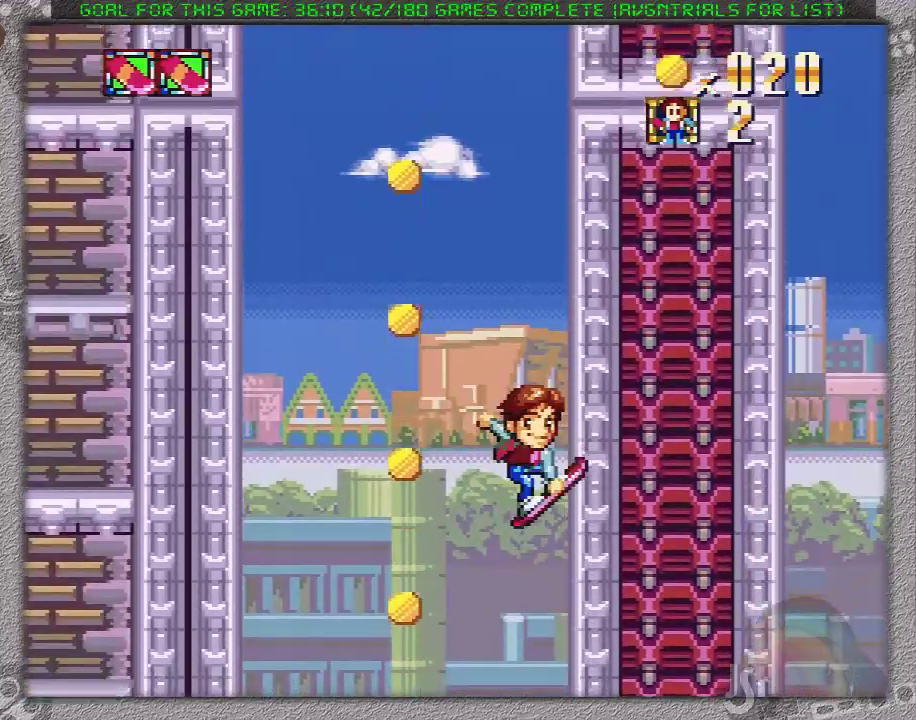
{"buttons": ["X", "DPAD_RIGHT"], "events": []}
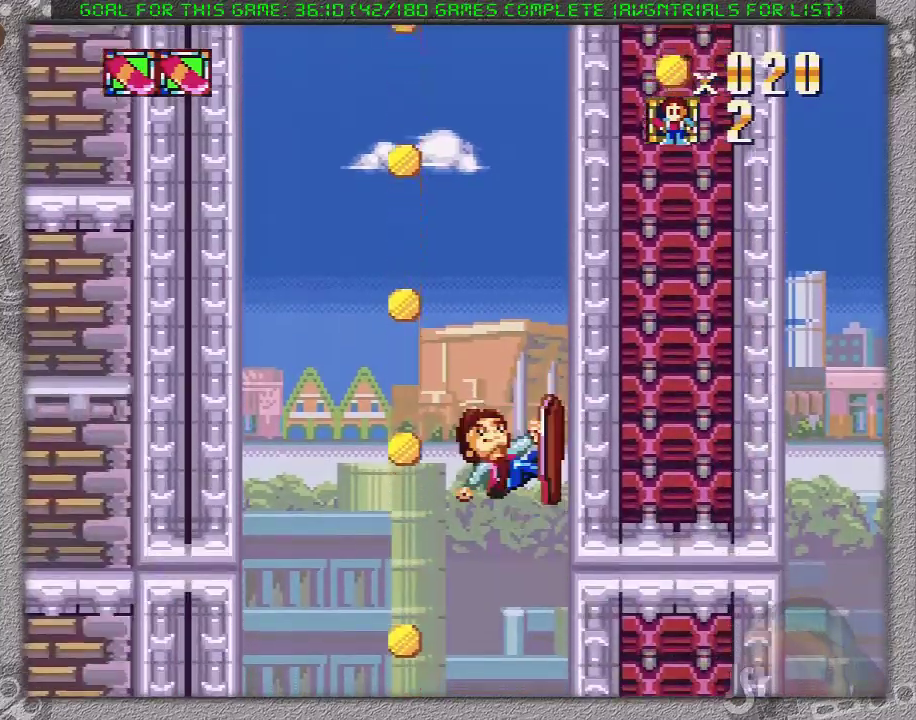
{"buttons": ["X", "DPAD_RIGHT"], "events": []}
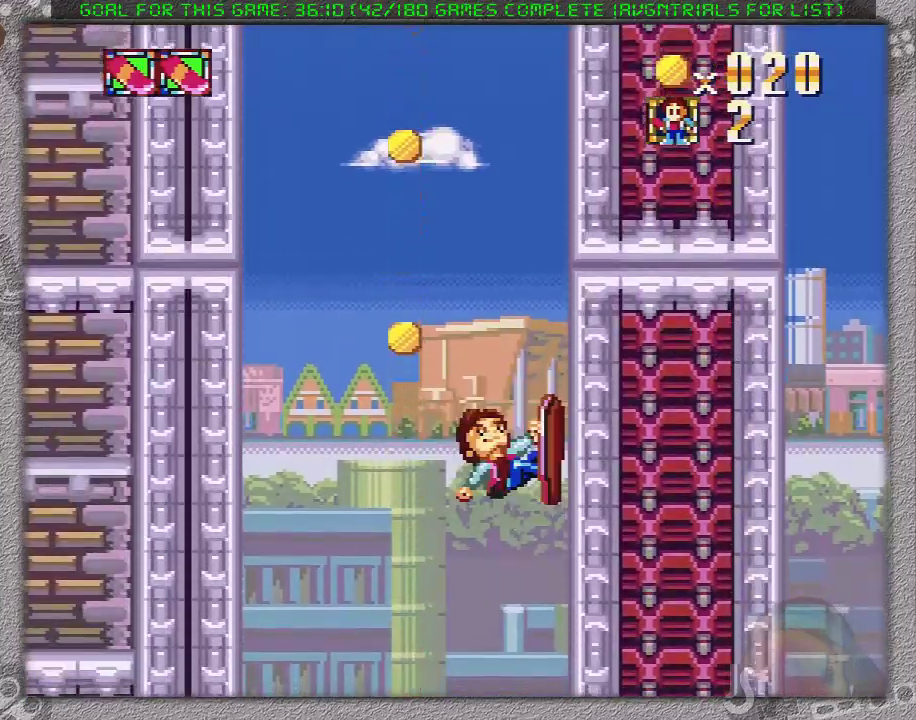
{"buttons": ["X", "DPAD_RIGHT"], "events": []}
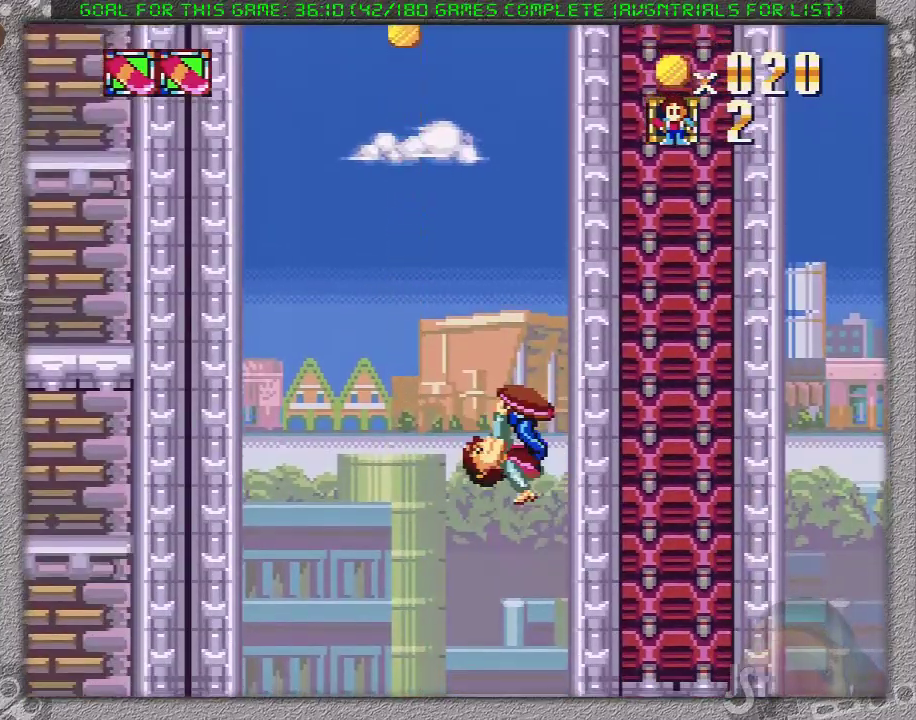
{"buttons": ["X", "DPAD_RIGHT"], "events": []}
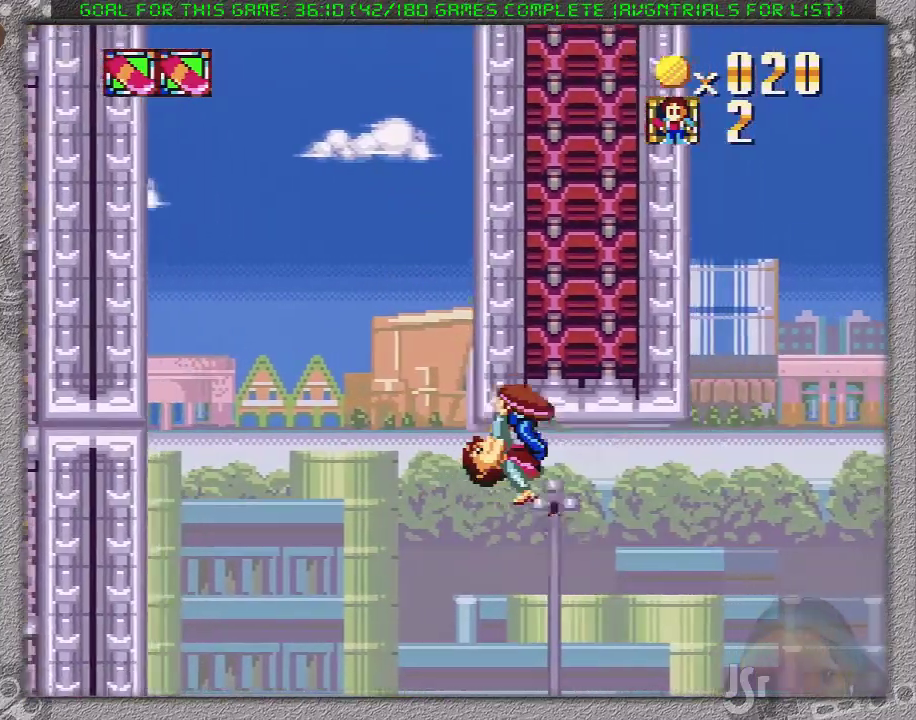
{"buttons": ["X", "DPAD_RIGHT"], "events": []}
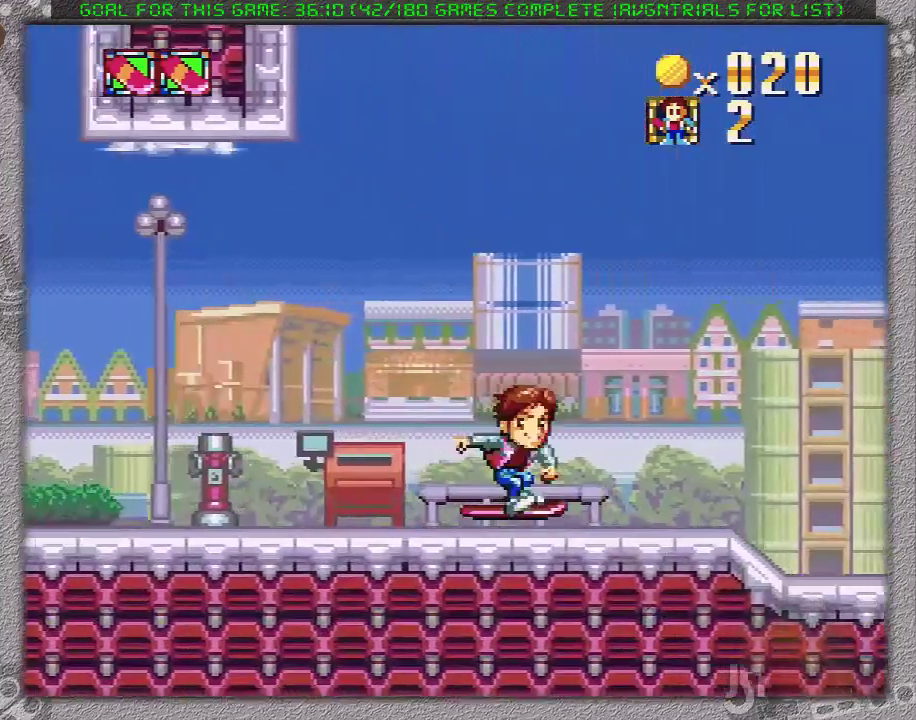
{"buttons": ["X", "DPAD_RIGHT"], "events": []}
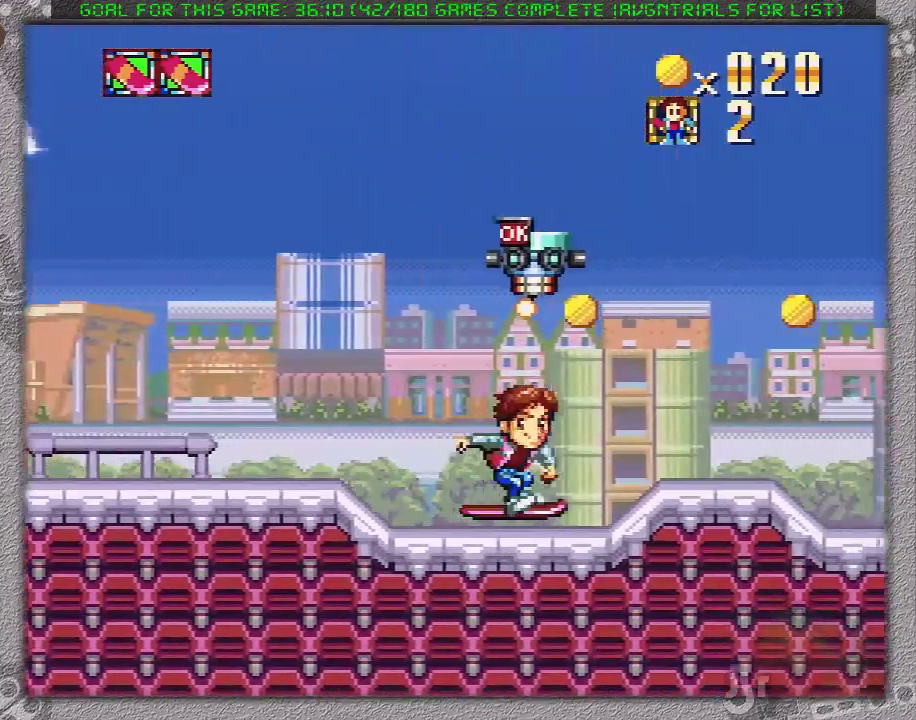
{"buttons": ["X", "DPAD_RIGHT"], "events": []}
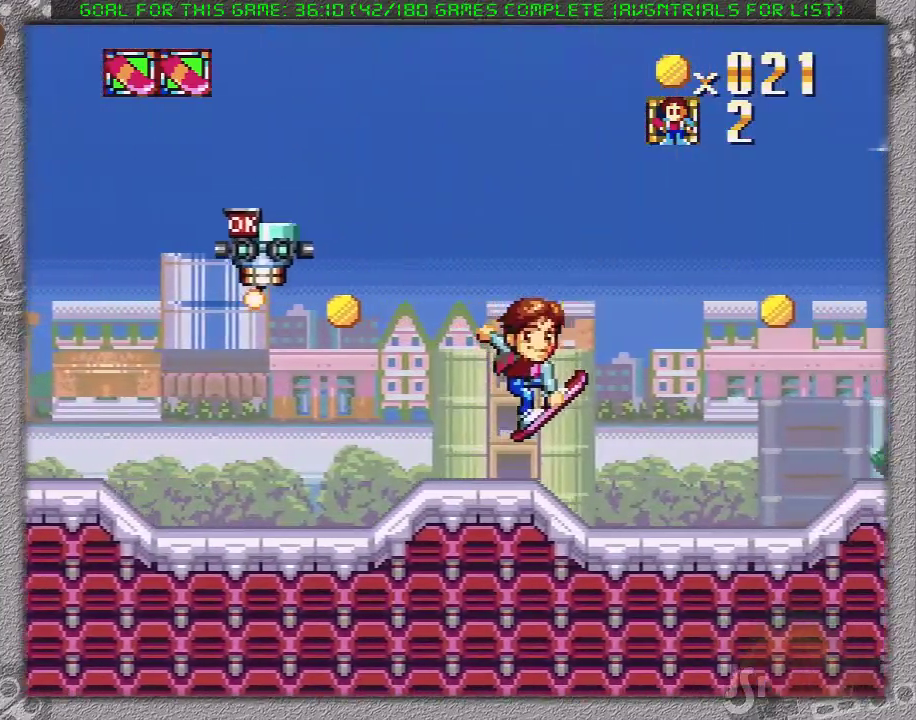
{"buttons": ["X", "DPAD_RIGHT"], "events": []}
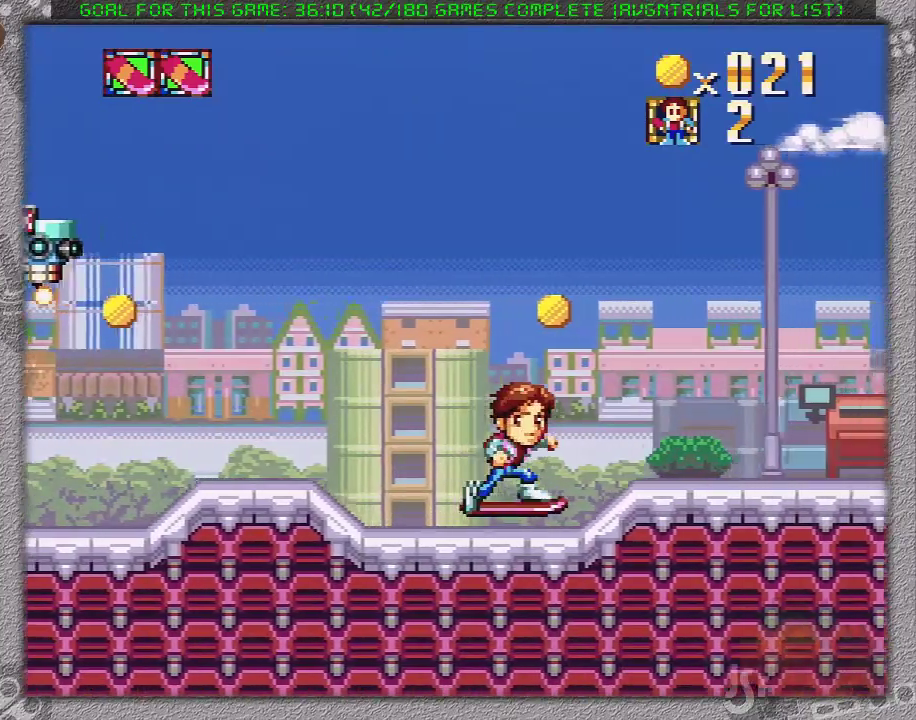
{"buttons": ["X", "DPAD_RIGHT"], "events": []}
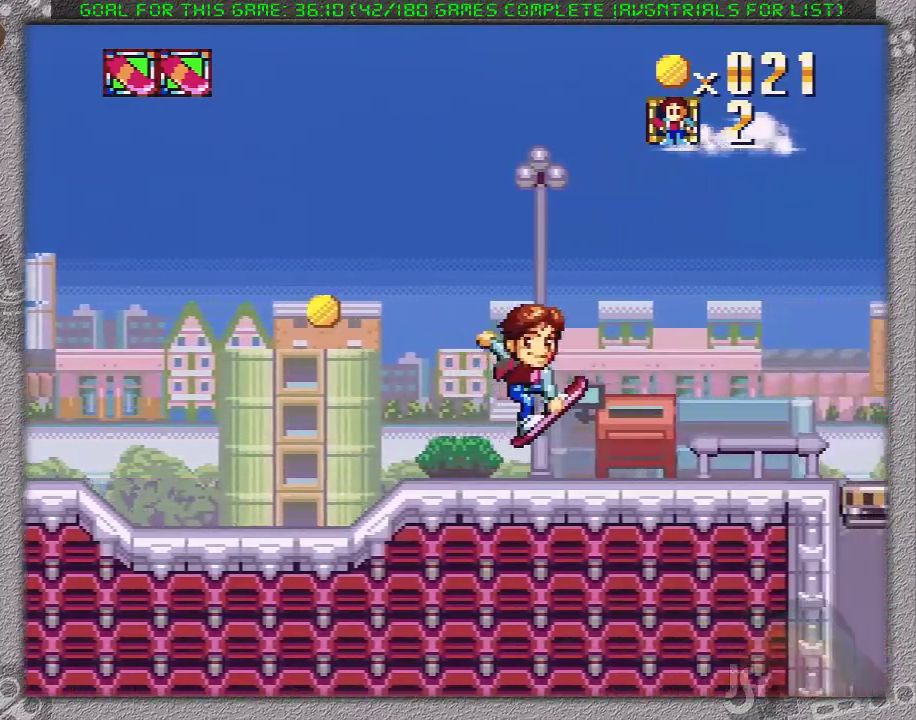
{"buttons": ["A", "X", "DPAD_RIGHT"], "events": [[450, "A", "down"]]}
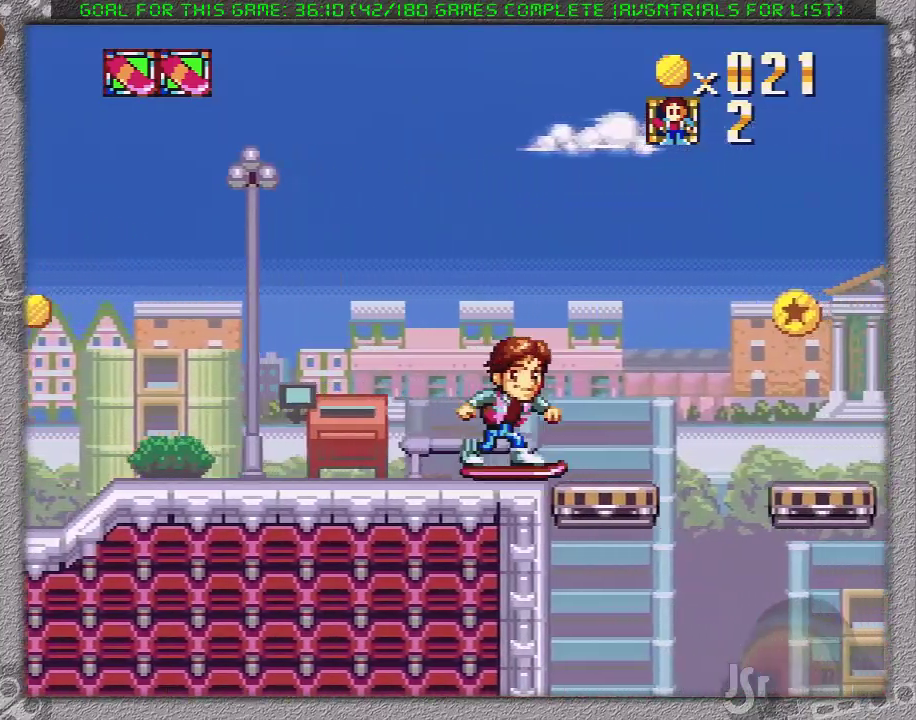
{"buttons": ["X", "DPAD_RIGHT"], "events": [[183, "A", "up"]]}
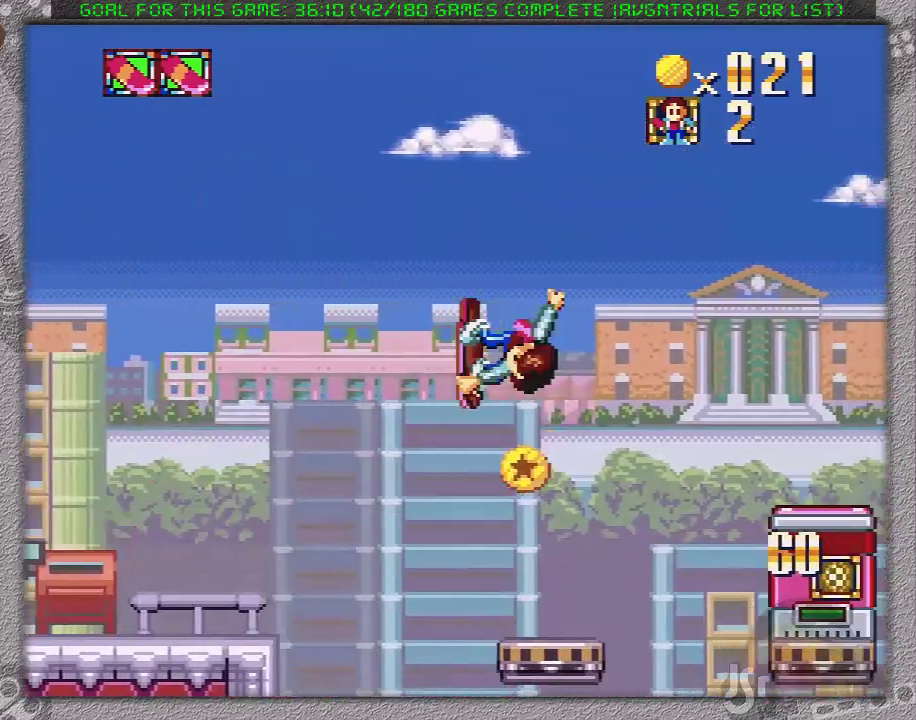
{"buttons": ["X", "DPAD_RIGHT"], "events": []}
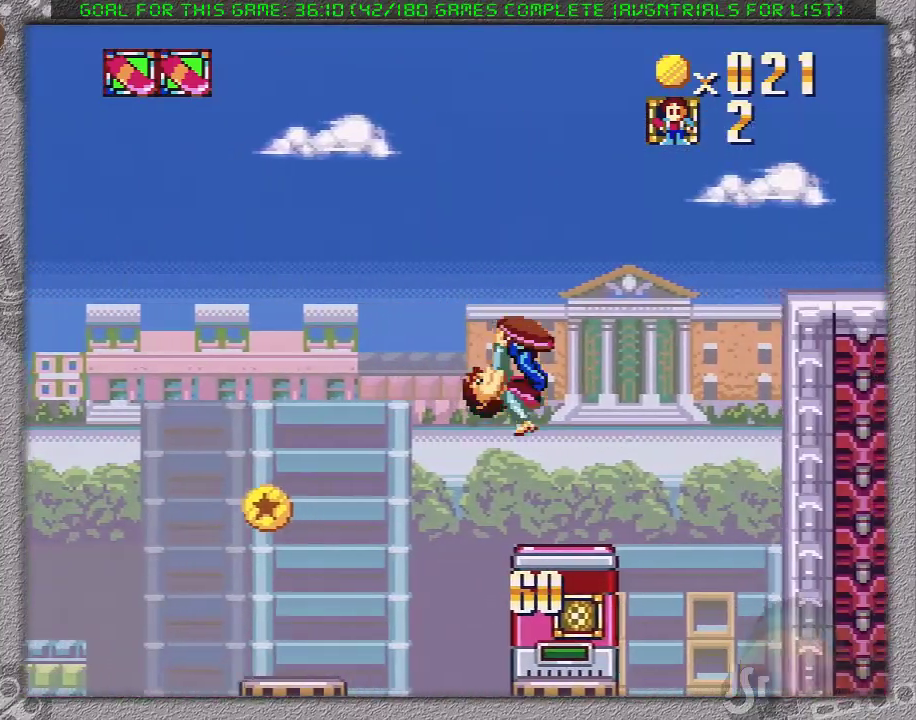
{"buttons": ["X"], "events": [[267, "DPAD_RIGHT", "up"]]}
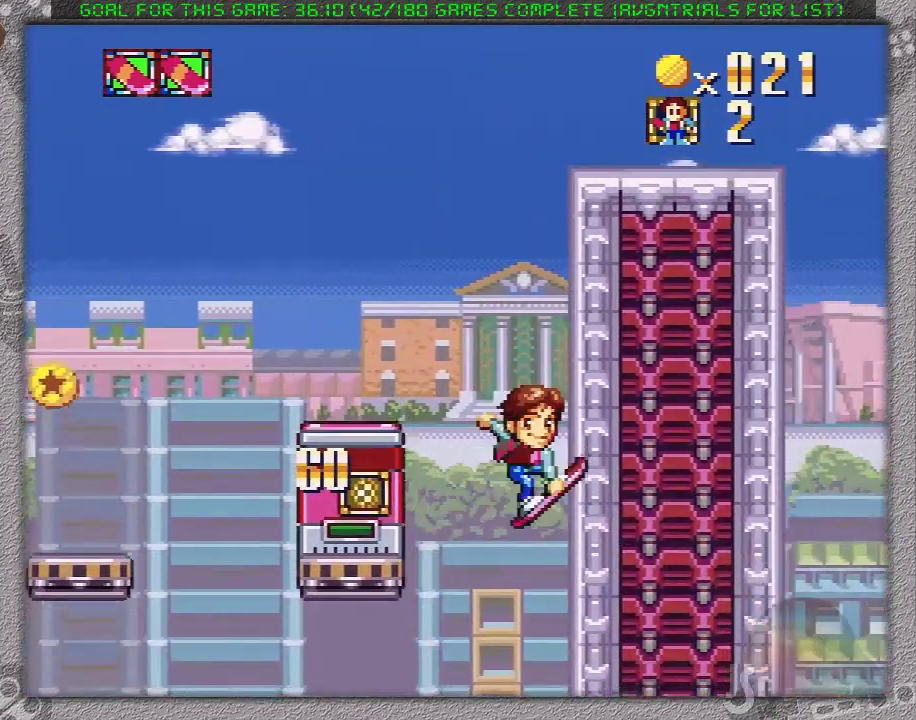
{"buttons": ["X", "DPAD_RIGHT"], "events": [[133, "DPAD_LEFT", "down"], [417, "DPAD_LEFT", "up"], [483, "DPAD_RIGHT", "down"]]}
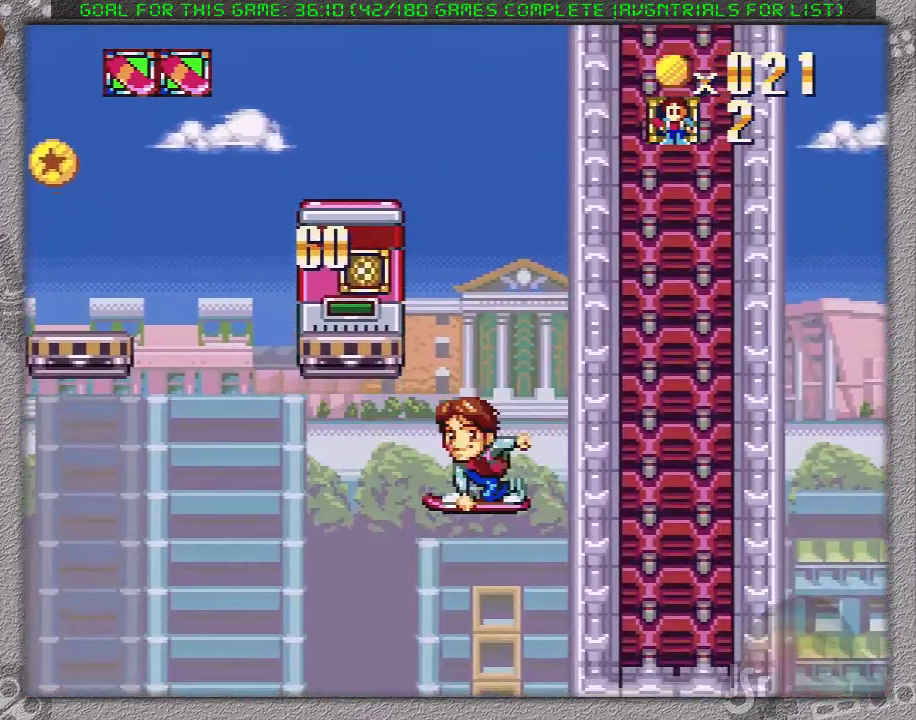
{"buttons": ["X", "DPAD_RIGHT"], "events": []}